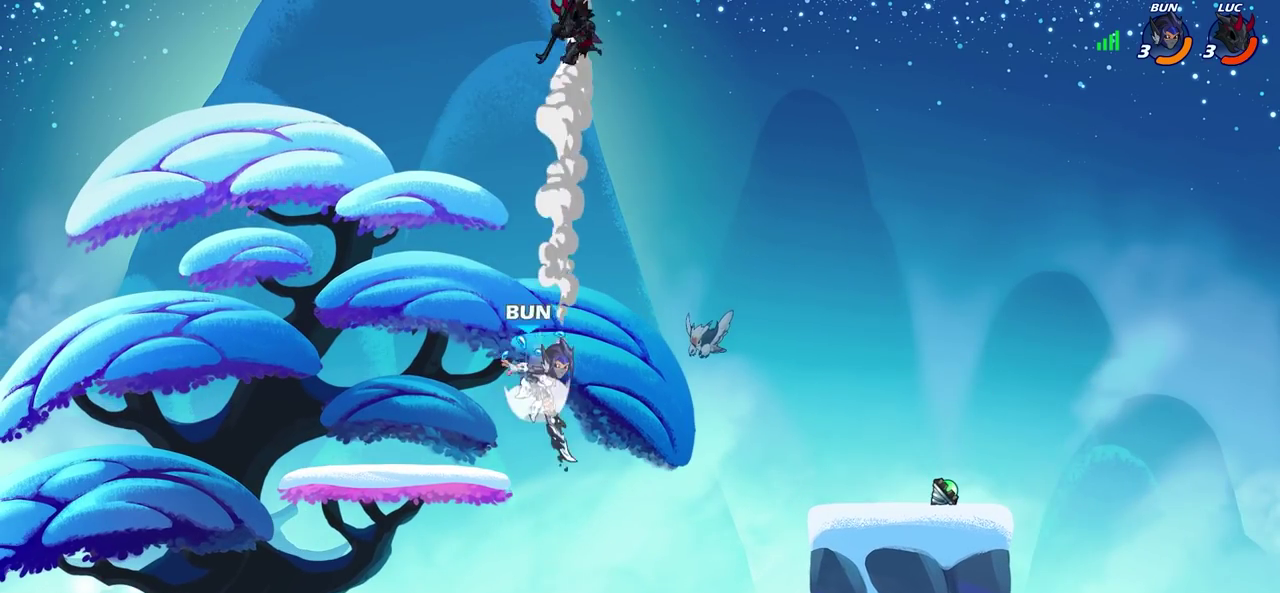
Gameplay with a controller (PlayStation layout); each line is a JSON object with the inputs held at the frame after it (dt_ms = milliseconds from this image to that frame). "events" lists button and stick changes between this image and that frame as [ms after this image, input, new state], when the widget could be followed in between. Not read: L1 R1.
{"dt_ms": 500, "buttons": [], "left_stick": "center", "right_stick": "center"}
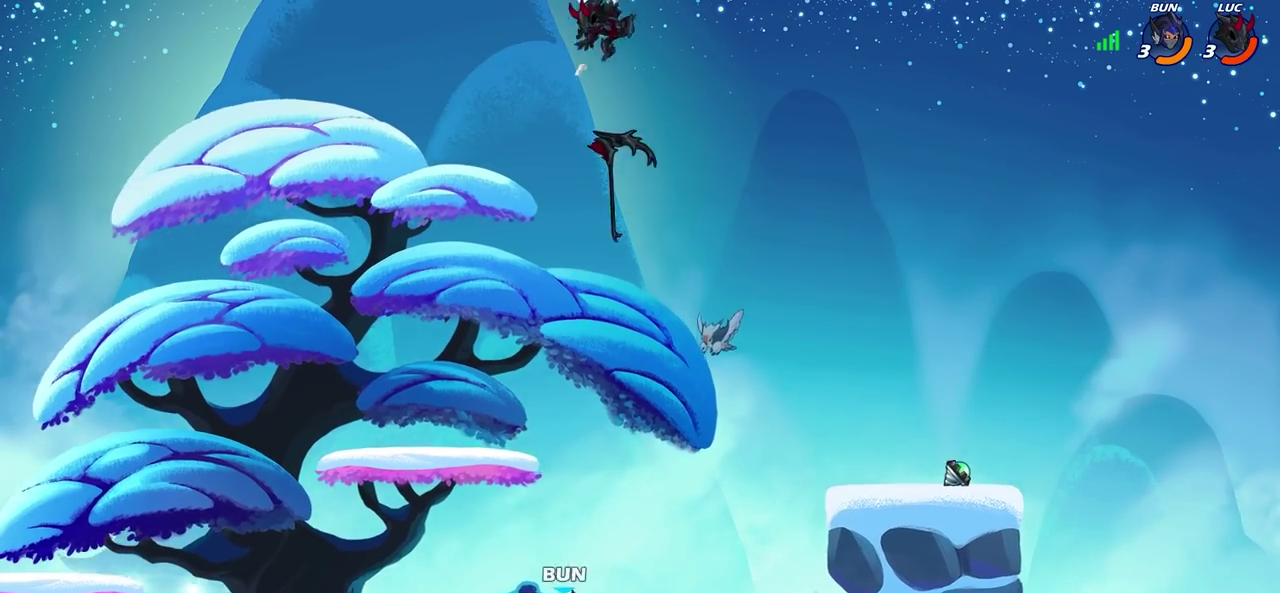
{"dt_ms": 700, "buttons": [], "left_stick": "right", "right_stick": "center", "events": [[17, "left_stick", "down"], [150, "left_stick", "down-right"], [383, "left_stick", "down-left"], [617, "left_stick", "down-right"], [667, "left_stick", "right"]]}
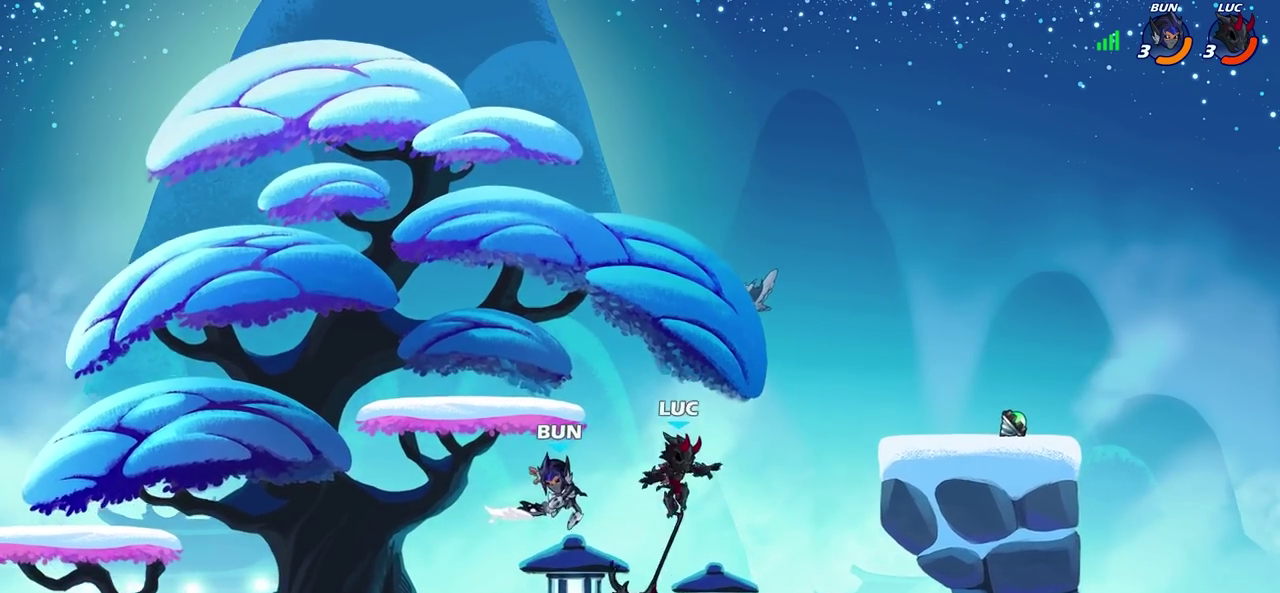
{"dt_ms": 300, "buttons": [], "left_stick": "up", "right_stick": "center", "events": [[117, "CROSS", "down"], [233, "left_stick", "up-right"], [267, "CROSS", "up"], [283, "left_stick", "up"]]}
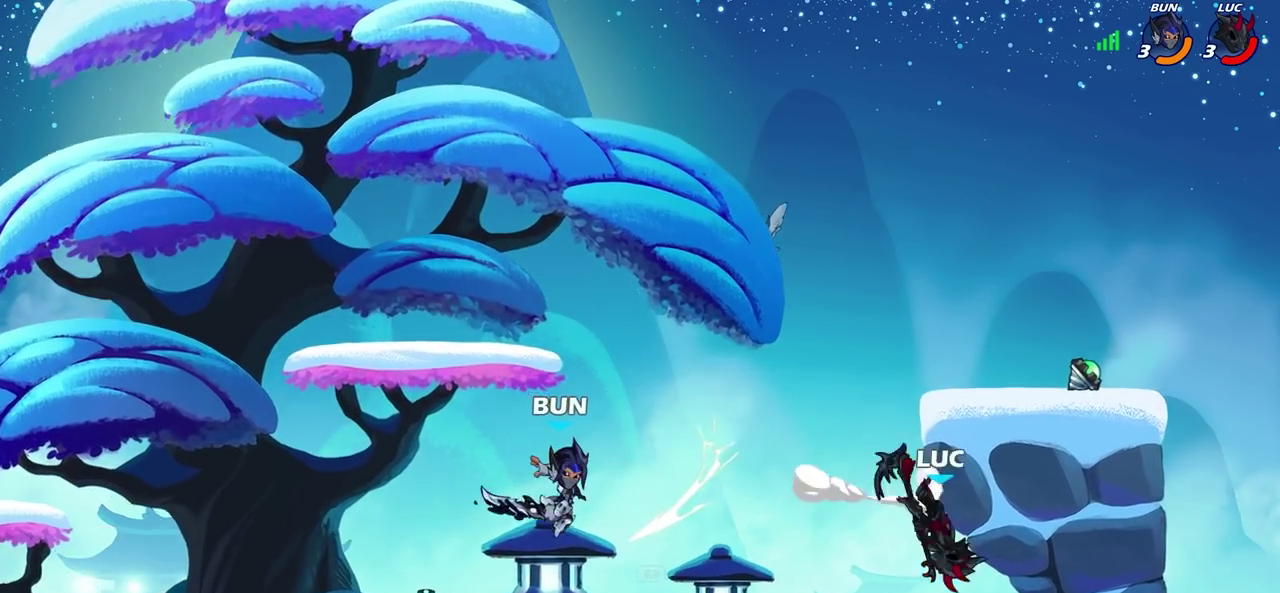
{"dt_ms": 400, "buttons": [], "left_stick": "up-left", "right_stick": "center", "events": [[33, "left_stick", "center"], [200, "left_stick", "up-right"], [250, "left_stick", "right"], [350, "left_stick", "up-left"]]}
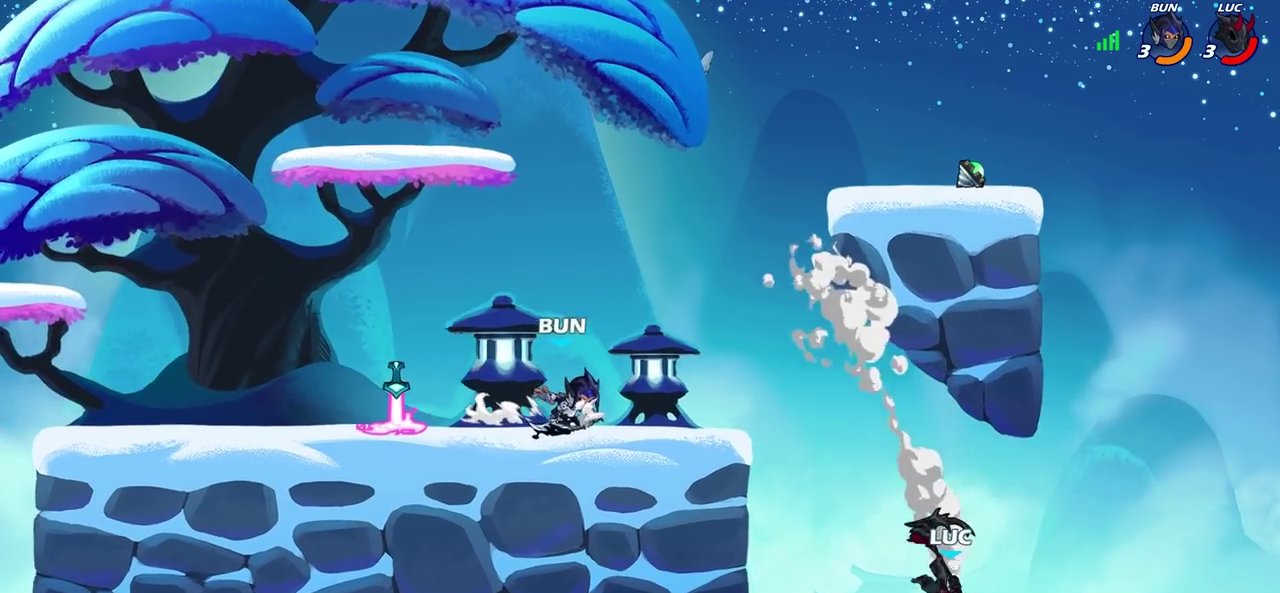
{"dt_ms": 600, "buttons": ["R2"], "left_stick": "left", "right_stick": "center", "events": [[50, "CROSS", "down"], [83, "left_stick", "left"], [233, "CROSS", "up"], [367, "R2", "down"]]}
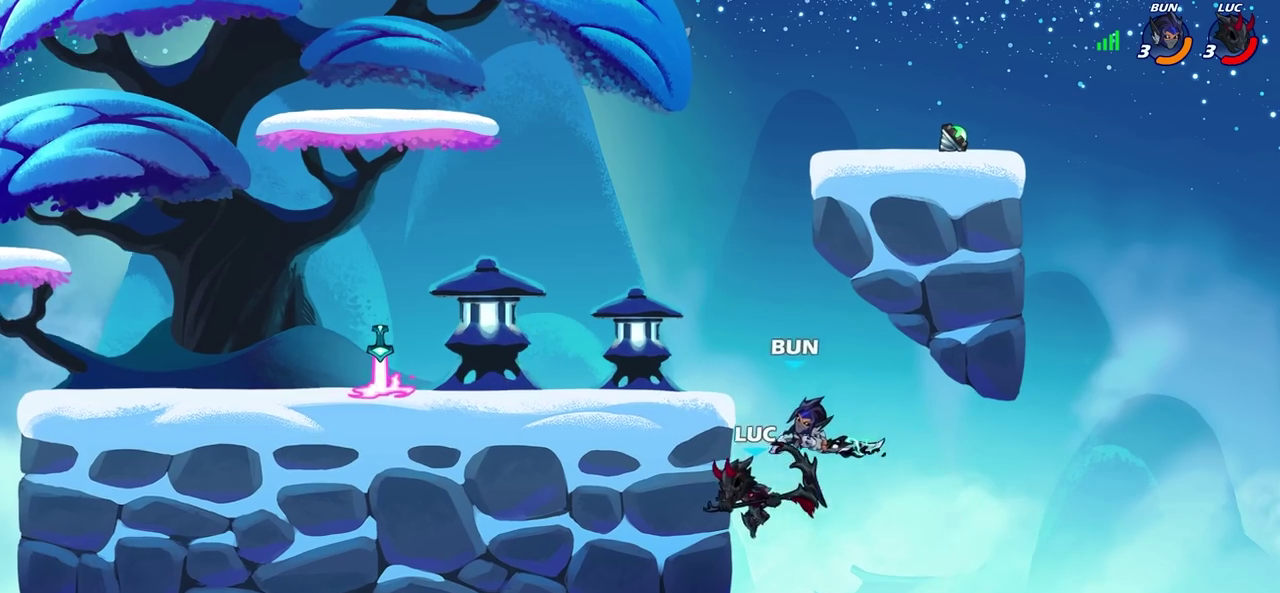
{"dt_ms": 300, "buttons": [], "left_stick": "down", "right_stick": "center", "events": [[50, "R2", "up"], [133, "left_stick", "right"], [267, "left_stick", "down"]]}
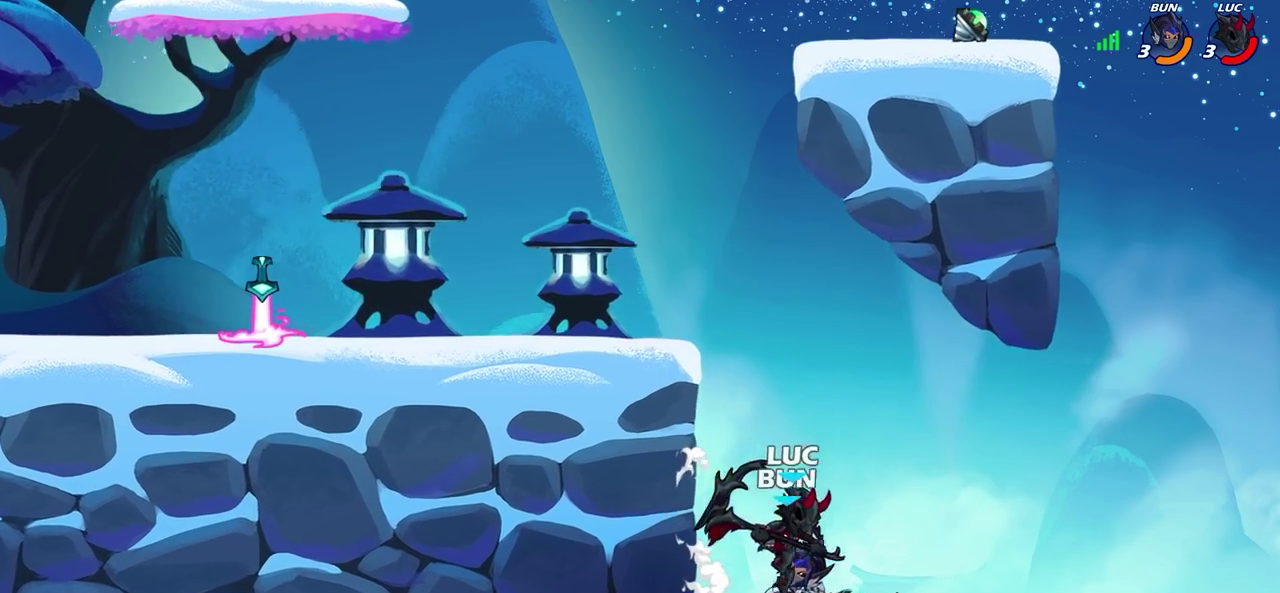
{"dt_ms": 600, "buttons": [], "left_stick": "up-left", "right_stick": "center", "events": [[350, "left_stick", "center"], [567, "left_stick", "up-left"]]}
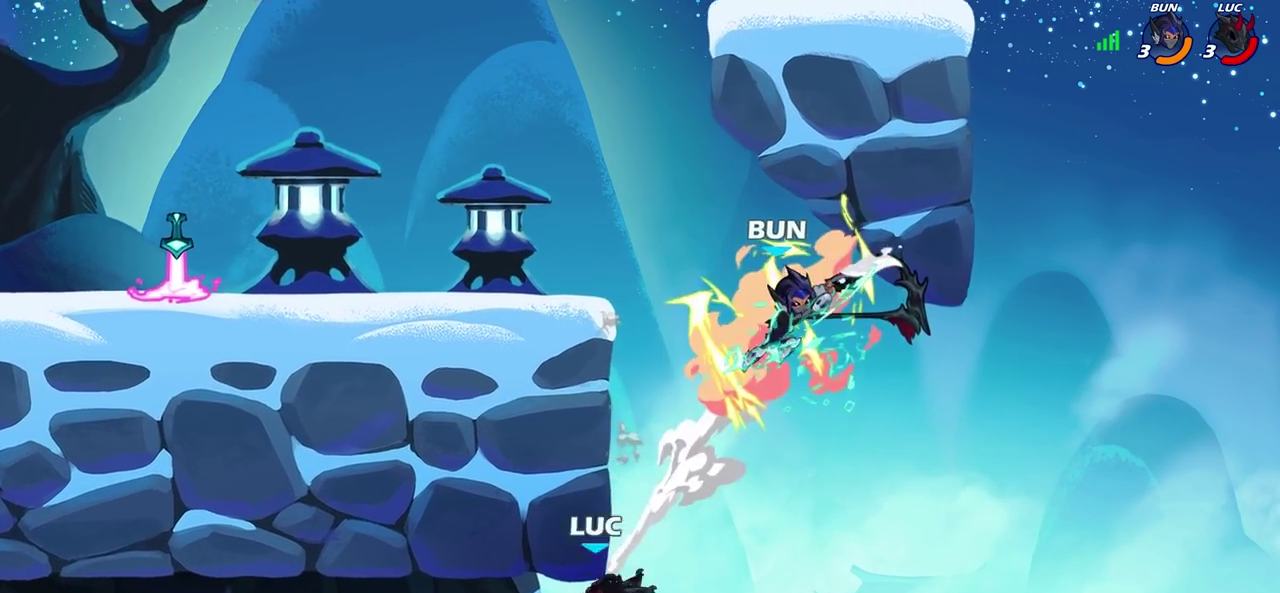
{"dt_ms": 700, "buttons": ["CROSS"], "left_stick": "up-left", "right_stick": "center", "events": [[233, "CROSS", "down"], [367, "CROSS", "up"], [450, "CROSS", "down"], [583, "CROSS", "up"], [650, "CROSS", "down"]]}
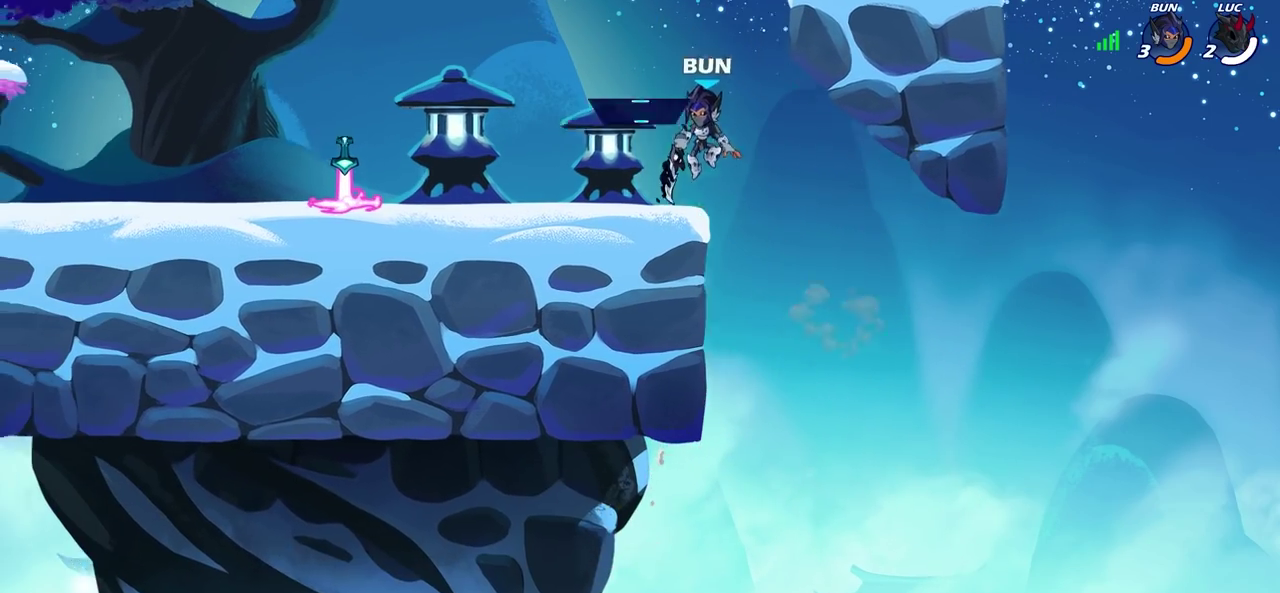
{"dt_ms": 400, "buttons": [], "left_stick": "center", "right_stick": "center", "events": [[67, "CROSS", "up"], [150, "CROSS", "down"], [200, "left_stick", "center"], [300, "CROSS", "up"]]}
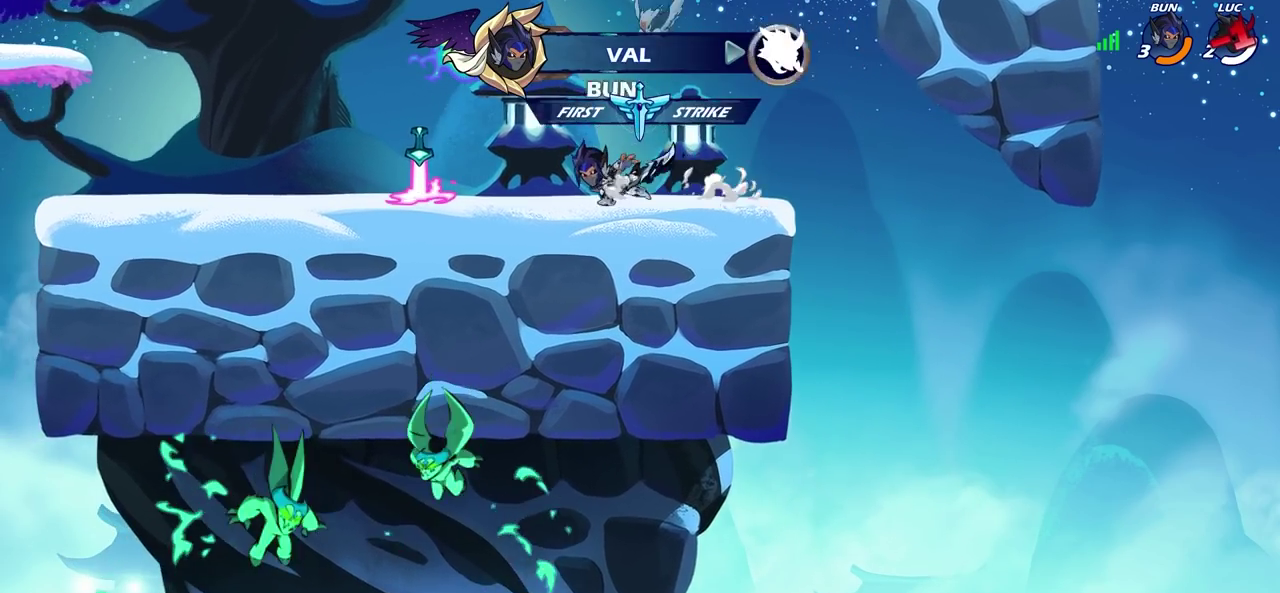
{"dt_ms": 300, "buttons": [], "left_stick": "center", "right_stick": "center", "events": []}
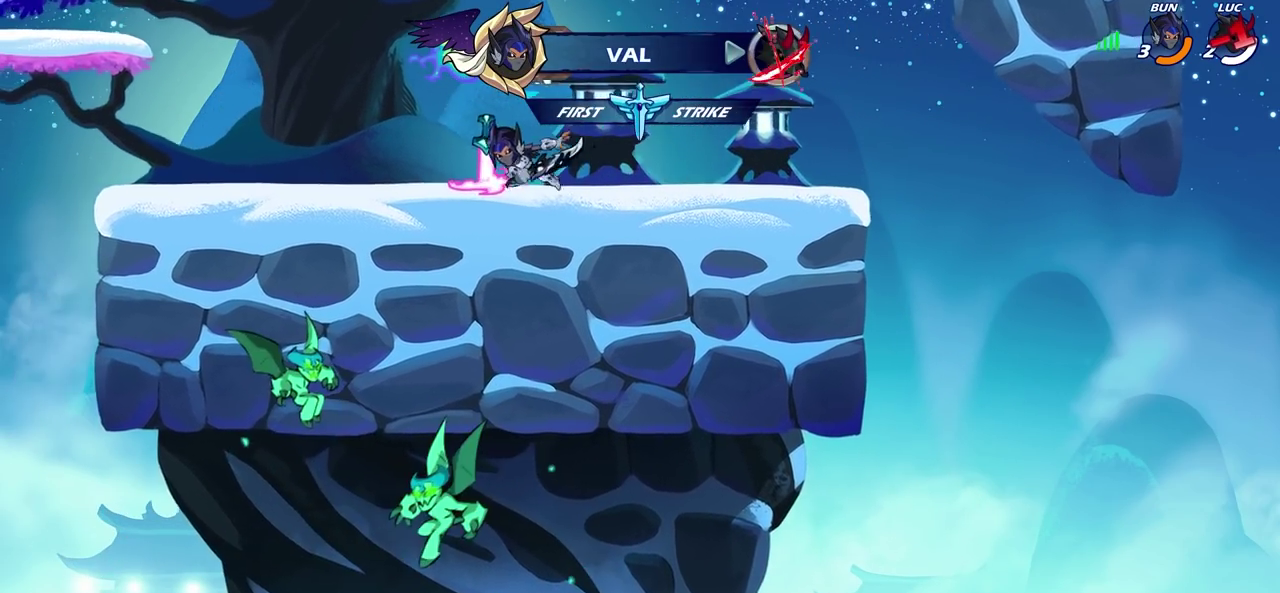
{"dt_ms": 700, "buttons": [], "left_stick": "center", "right_stick": "center", "events": []}
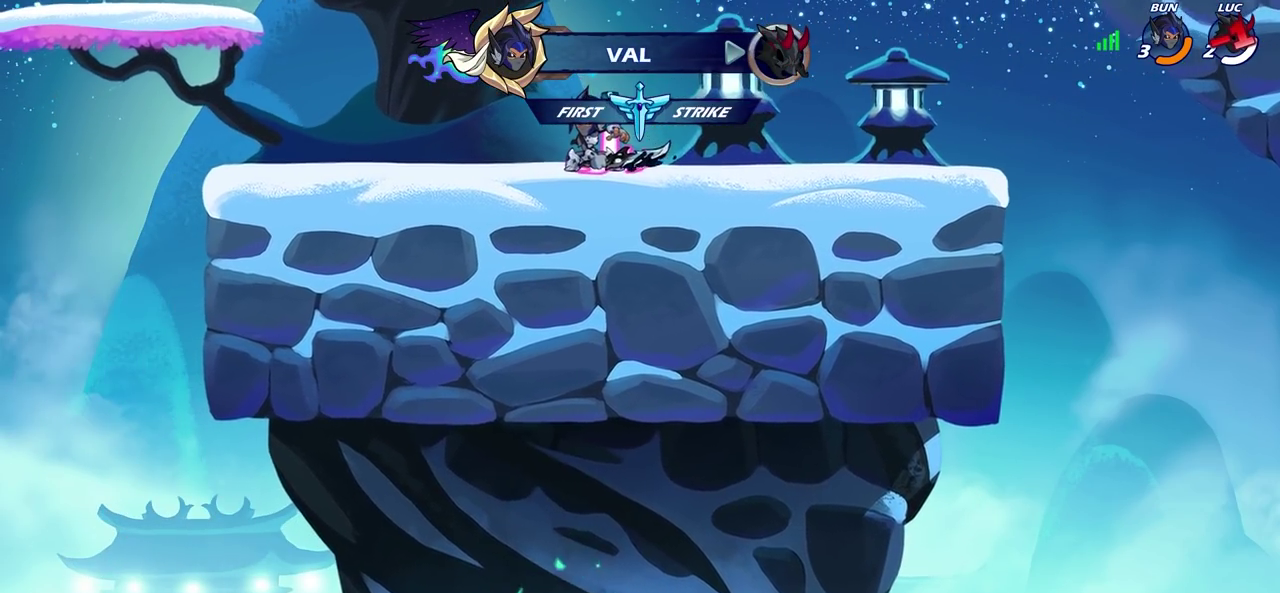
{"dt_ms": 700, "buttons": [], "left_stick": "center", "right_stick": "center", "events": []}
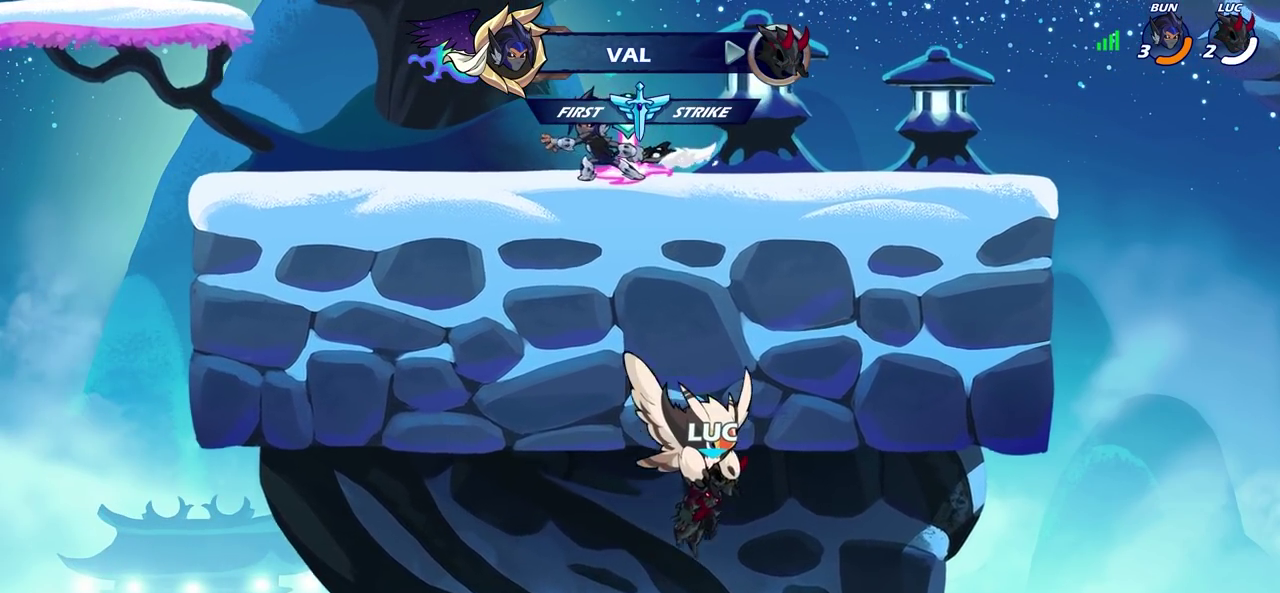
{"dt_ms": 300, "buttons": [], "left_stick": "center", "right_stick": "center", "events": []}
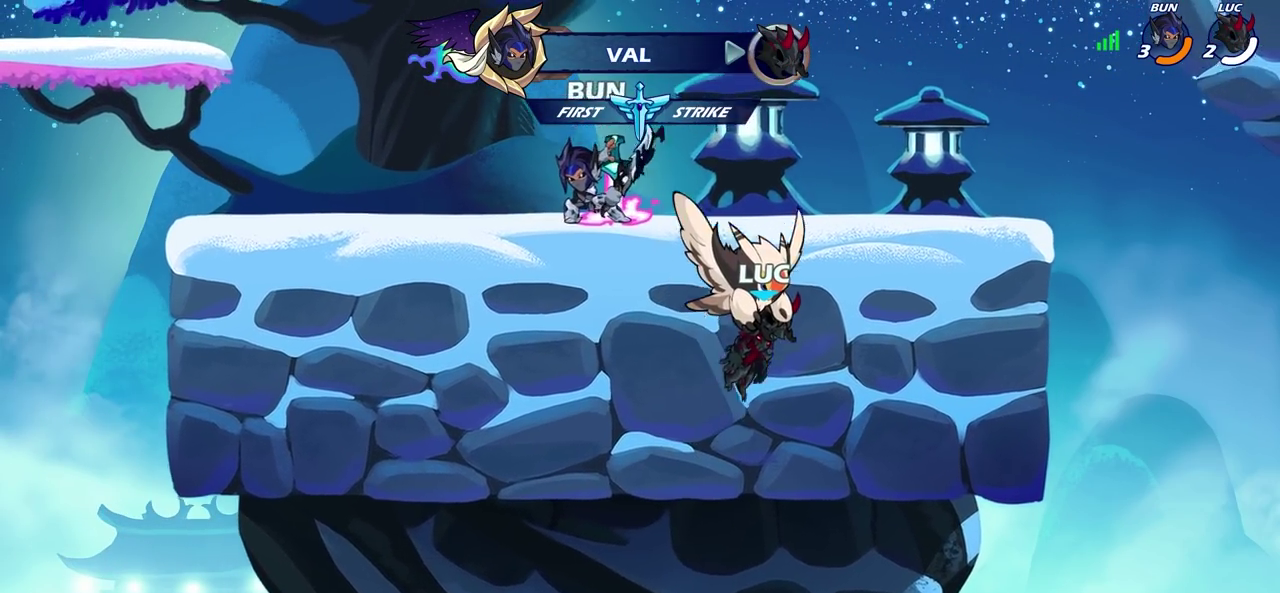
{"dt_ms": 400, "buttons": [], "left_stick": "center", "right_stick": "center", "events": []}
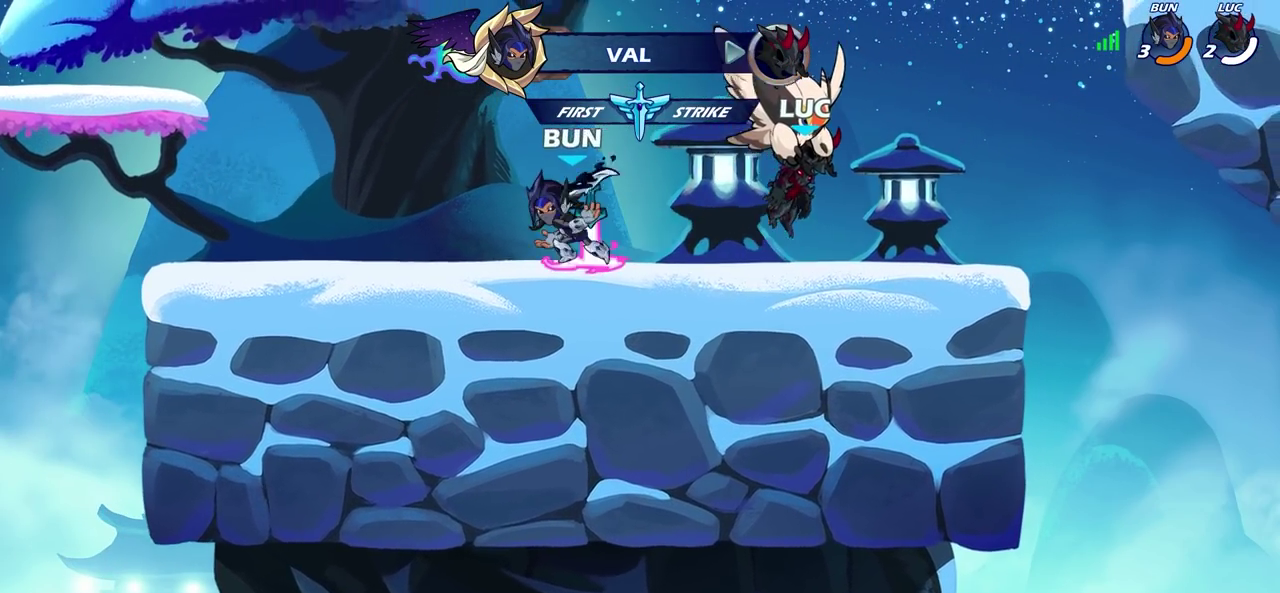
{"dt_ms": 600, "buttons": [], "left_stick": "center", "right_stick": "center", "events": []}
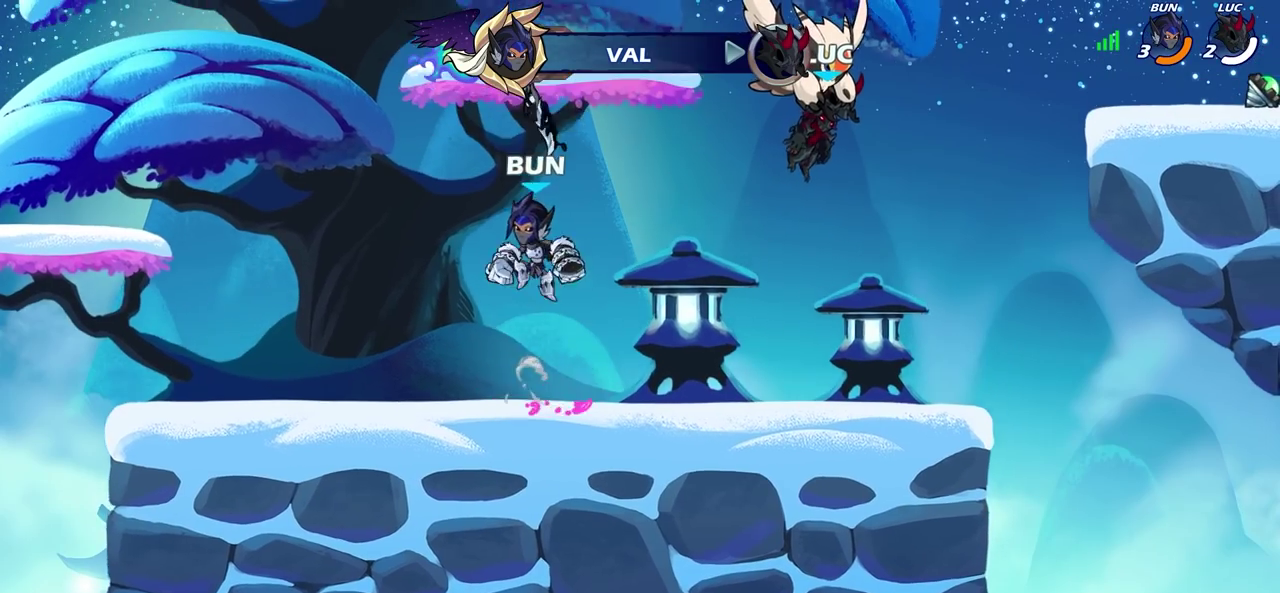
{"dt_ms": 700, "buttons": [], "left_stick": "center", "right_stick": "center", "events": []}
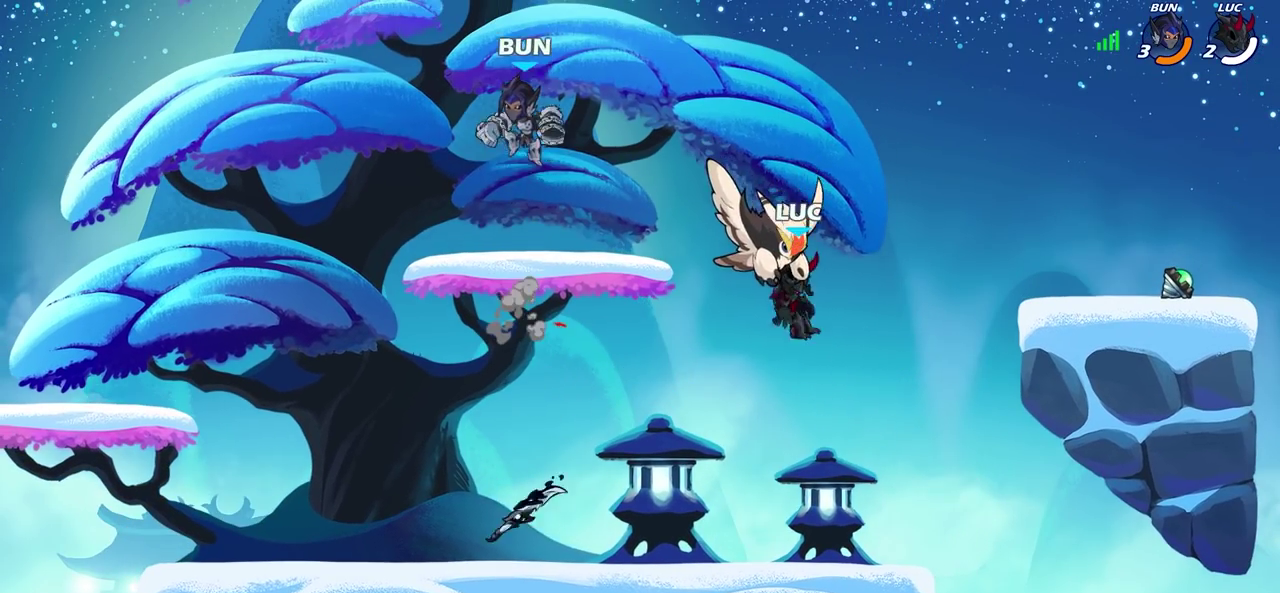
{"dt_ms": 300, "buttons": [], "left_stick": "center", "right_stick": "center", "events": []}
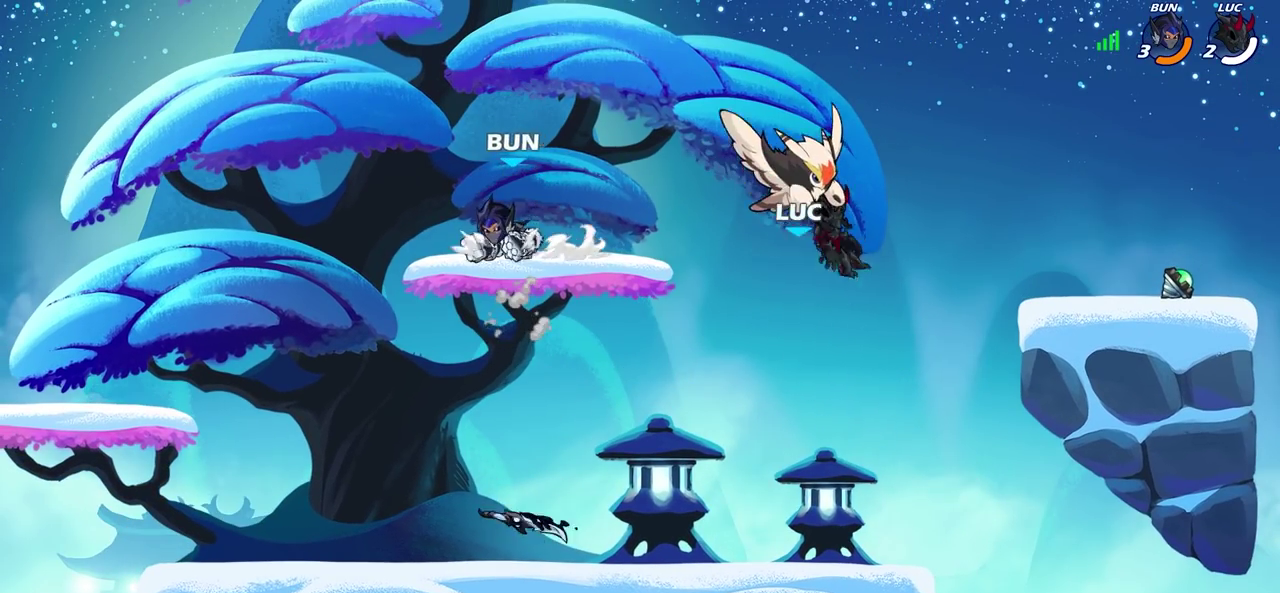
{"dt_ms": 500, "buttons": [], "left_stick": "center", "right_stick": "center", "events": []}
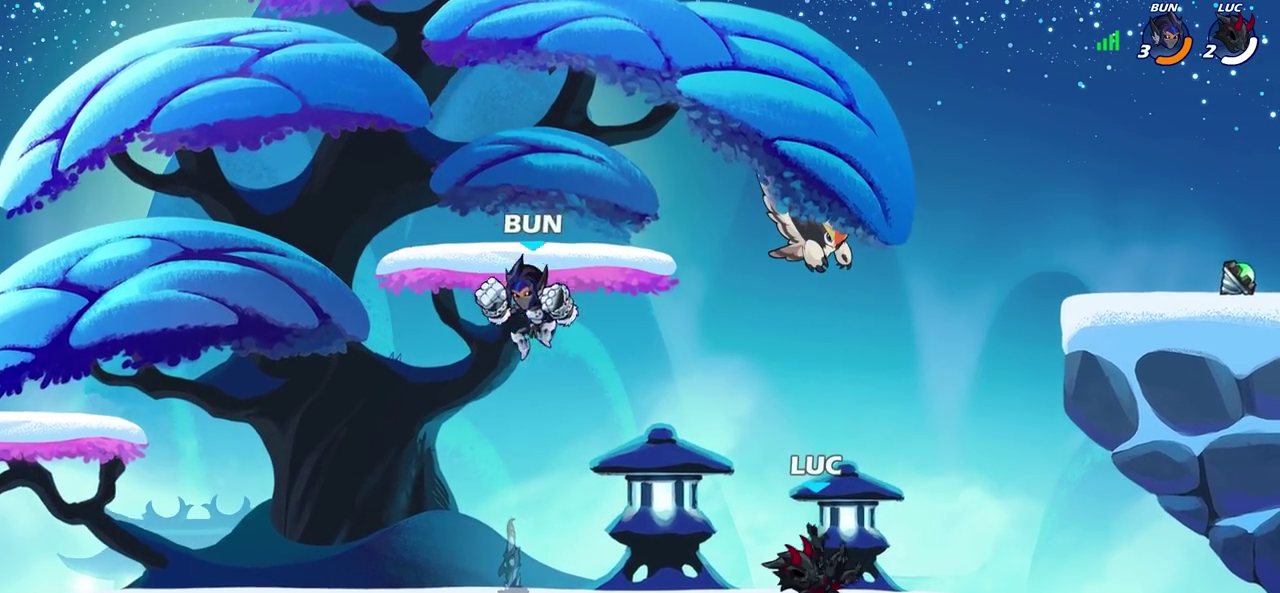
{"dt_ms": 300, "buttons": [], "left_stick": "right", "right_stick": "center", "events": [[67, "CROSS", "down"], [117, "left_stick", "right"], [167, "CROSS", "up"]]}
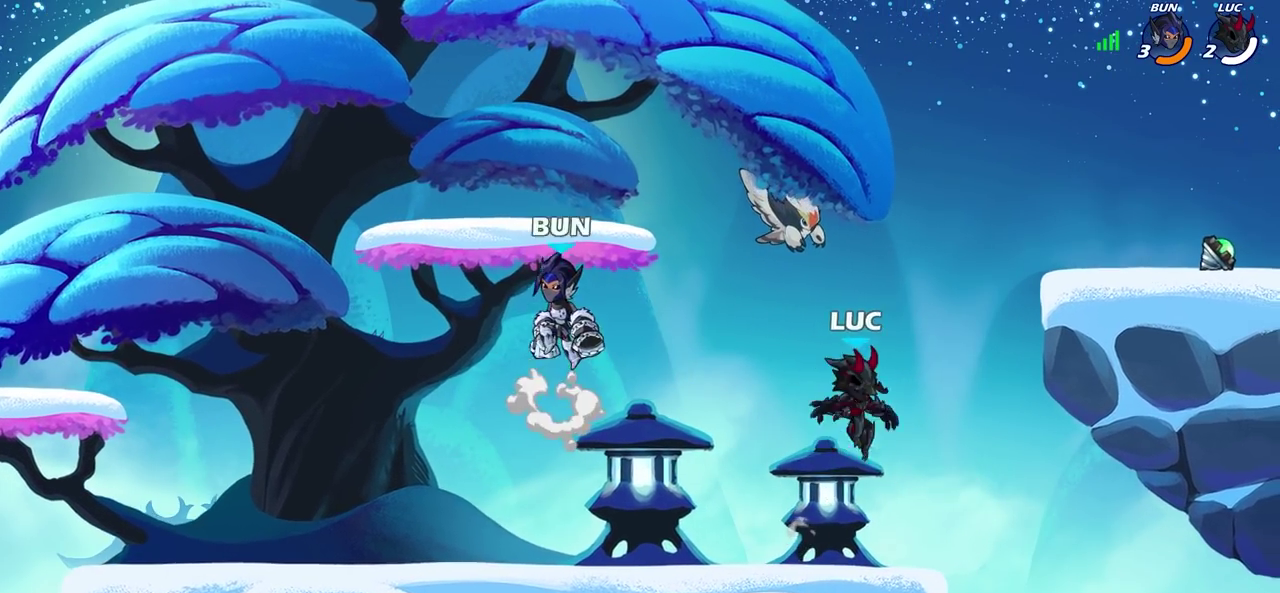
{"dt_ms": 700, "buttons": [], "left_stick": "left", "right_stick": "center", "events": [[50, "left_stick", "up-right"], [67, "CROSS", "down"], [267, "CROSS", "up"], [333, "left_stick", "right"], [383, "left_stick", "down-right"], [650, "left_stick", "left"]]}
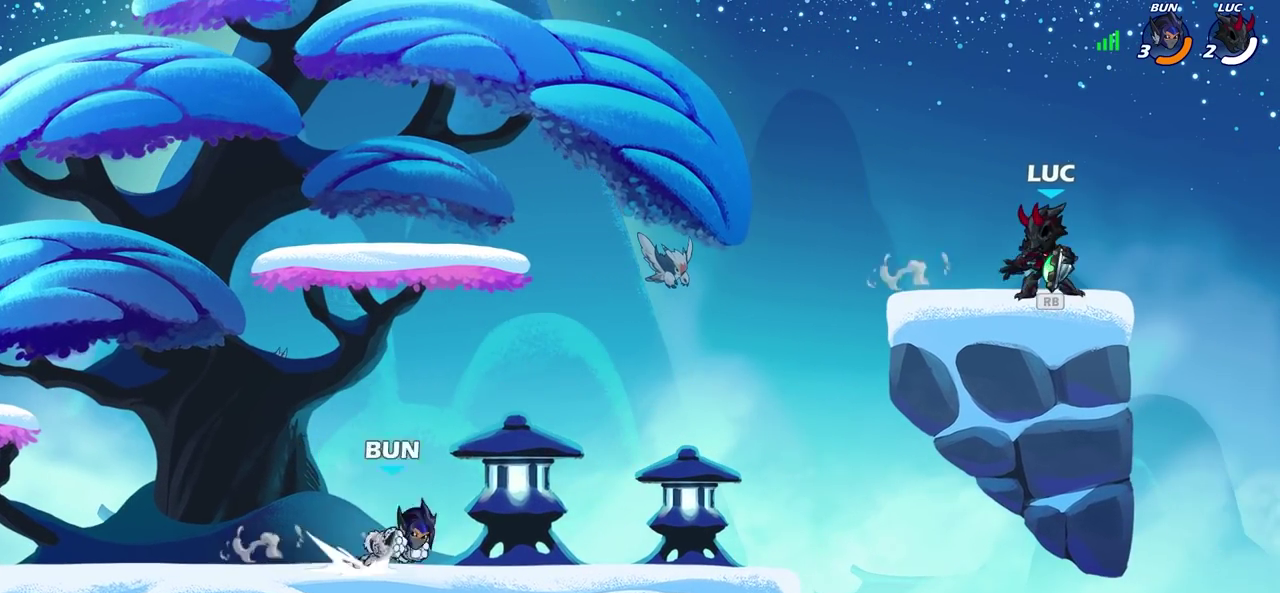
{"dt_ms": 500, "buttons": [], "left_stick": "center", "right_stick": "center", "events": [[167, "CROSS", "down"], [267, "CROSS", "up"], [283, "CIRCLE", "down"], [300, "left_stick", "down-left"], [350, "CIRCLE", "up"], [450, "left_stick", "center"]]}
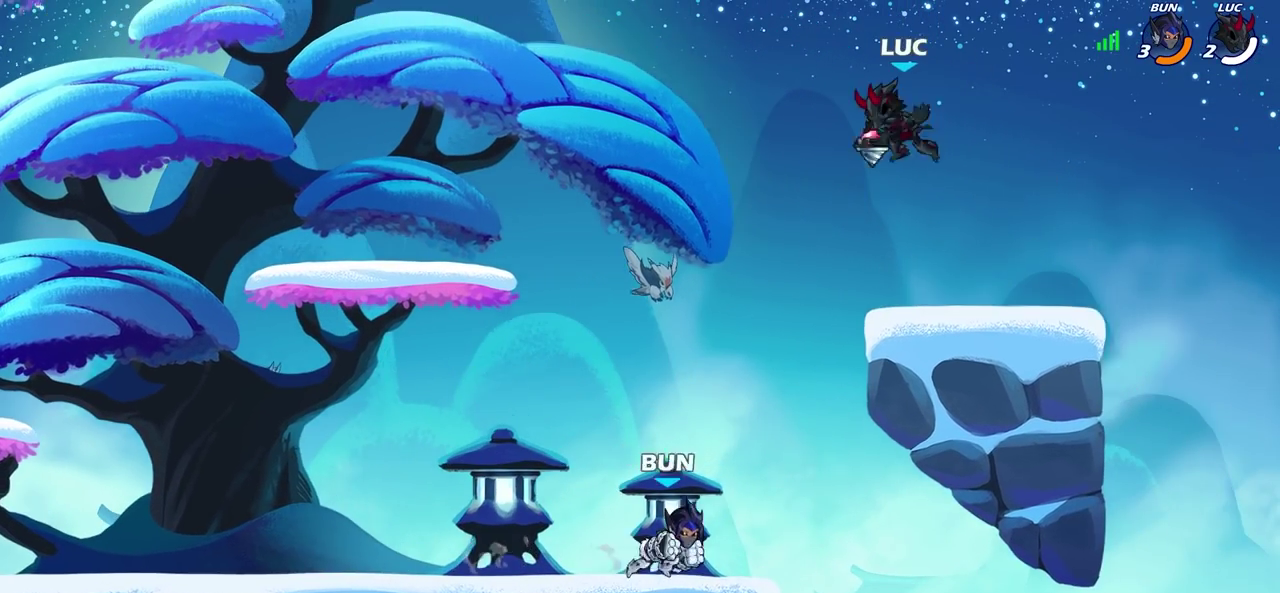
{"dt_ms": 300, "buttons": [], "left_stick": "down-left", "right_stick": "center", "events": [[233, "left_stick", "down-left"]]}
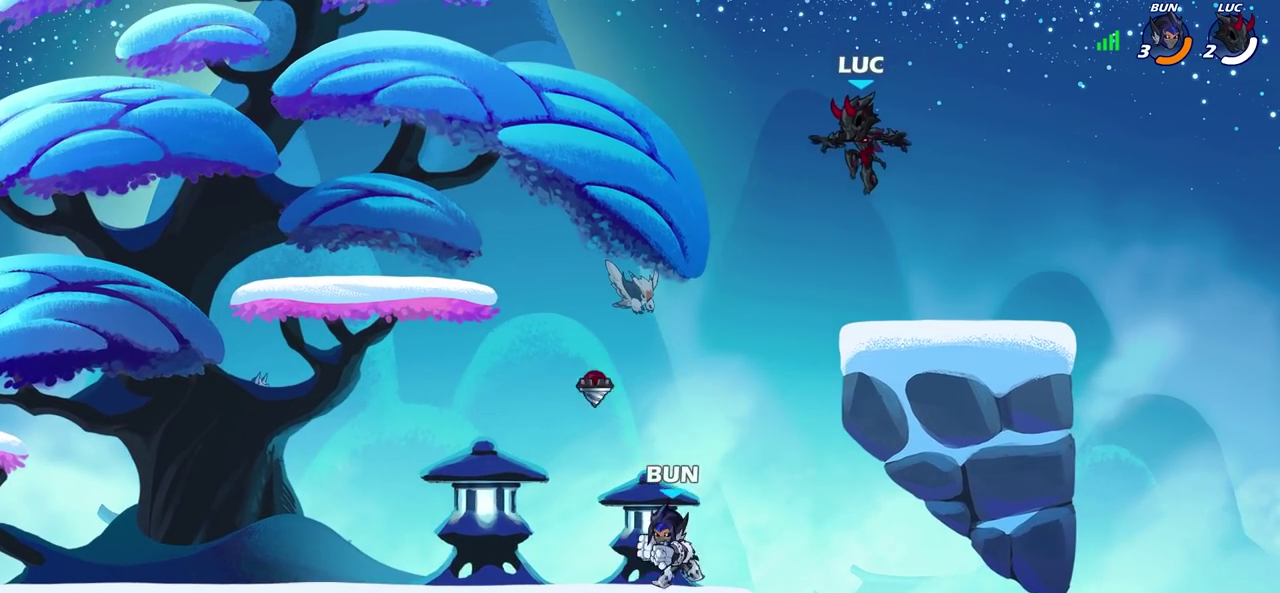
{"dt_ms": 700, "buttons": [], "left_stick": "center", "right_stick": "center", "events": [[317, "SQUARE", "down"], [417, "SQUARE", "up"], [433, "left_stick", "center"]]}
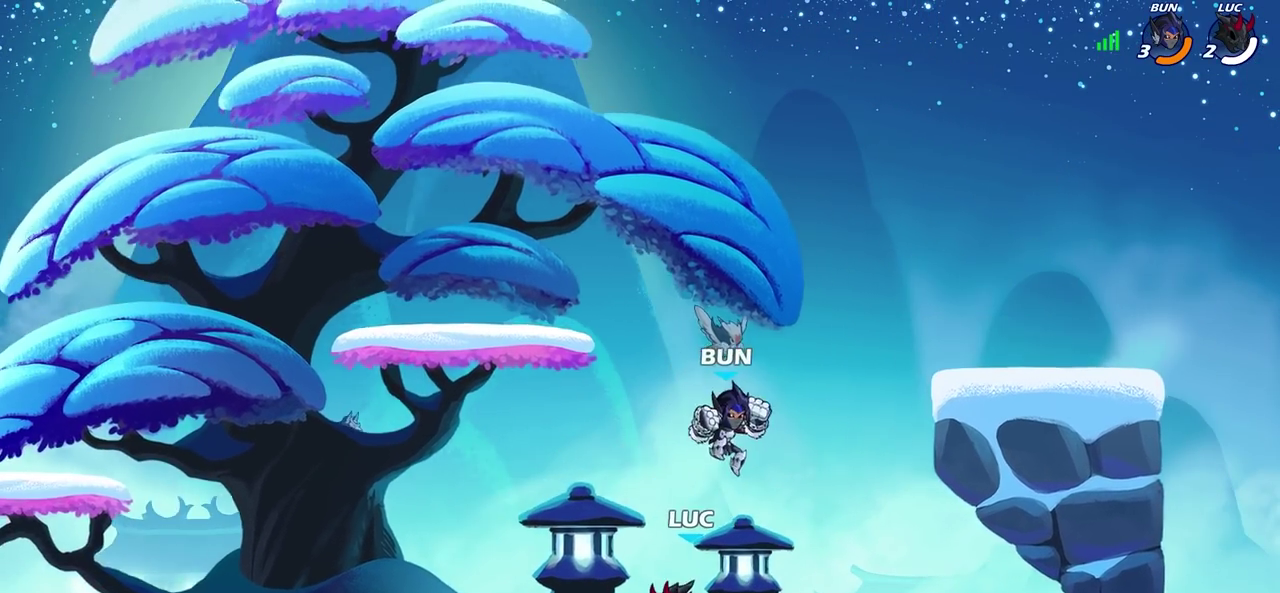
{"dt_ms": 300, "buttons": ["SQUARE"], "left_stick": "center", "right_stick": "center", "events": [[283, "SQUARE", "down"]]}
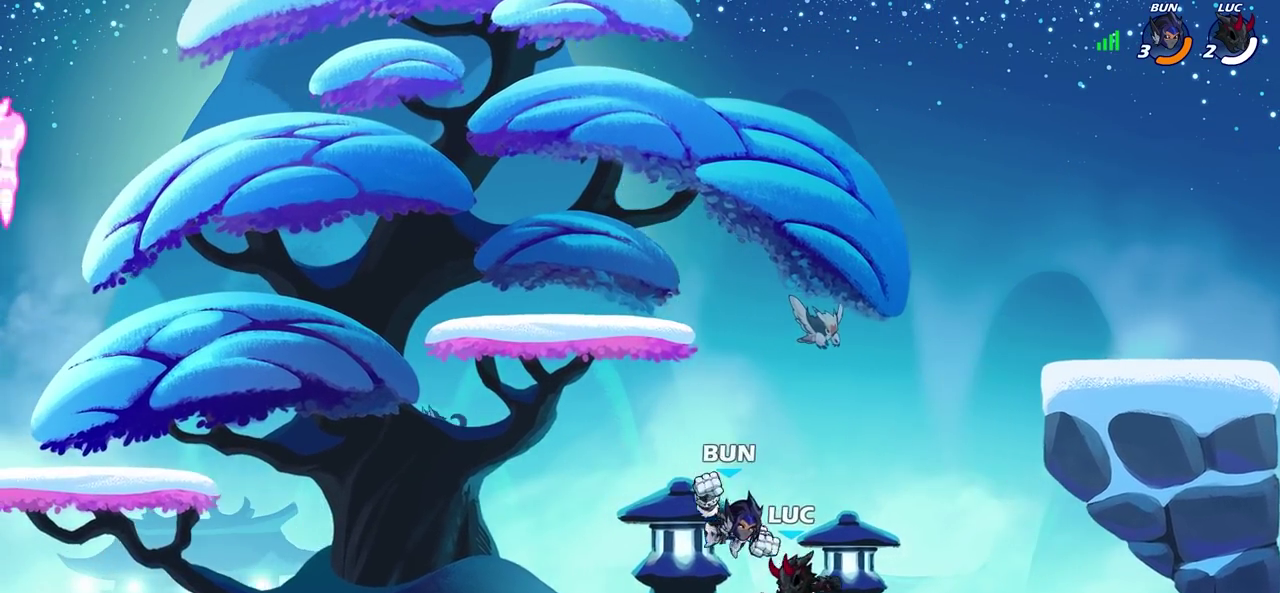
{"dt_ms": 700, "buttons": [], "left_stick": "up", "right_stick": "center", "events": [[67, "SQUARE", "up"], [167, "SQUARE", "down"], [233, "SQUARE", "up"], [333, "SQUARE", "down"], [417, "SQUARE", "up"], [650, "left_stick", "up"]]}
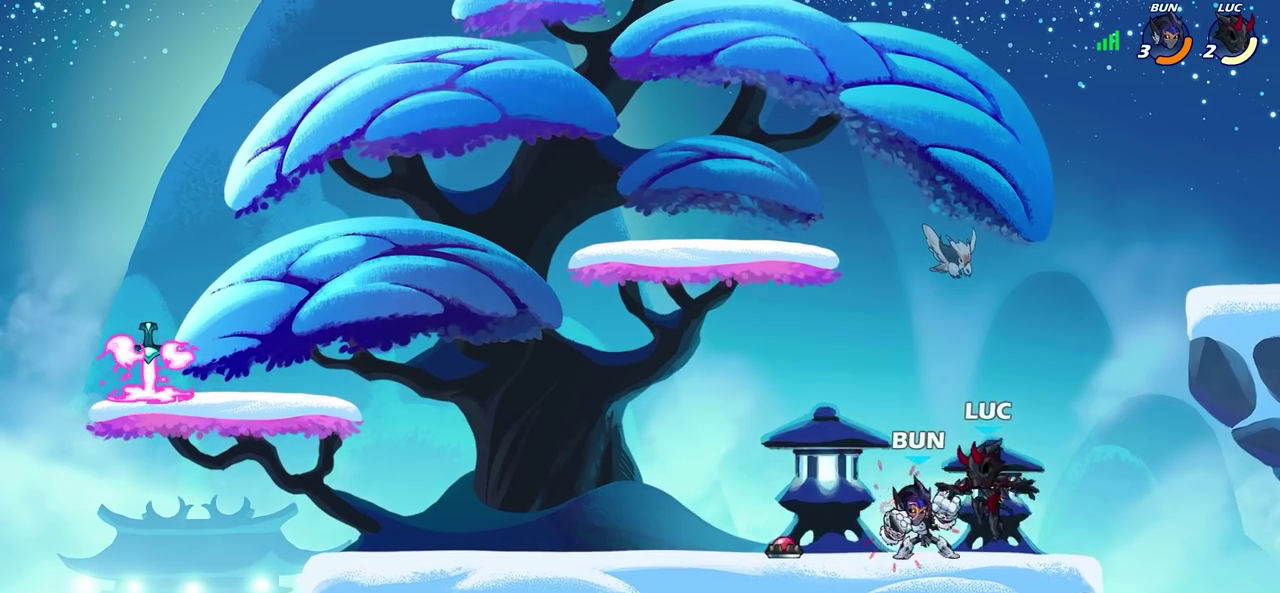
{"dt_ms": 600, "buttons": [], "left_stick": "center", "right_stick": "center", "events": [[50, "left_stick", "up-right"], [67, "R2", "down"], [117, "left_stick", "right"], [233, "left_stick", "up"], [350, "R2", "up"], [383, "left_stick", "down-left"], [450, "left_stick", "center"]]}
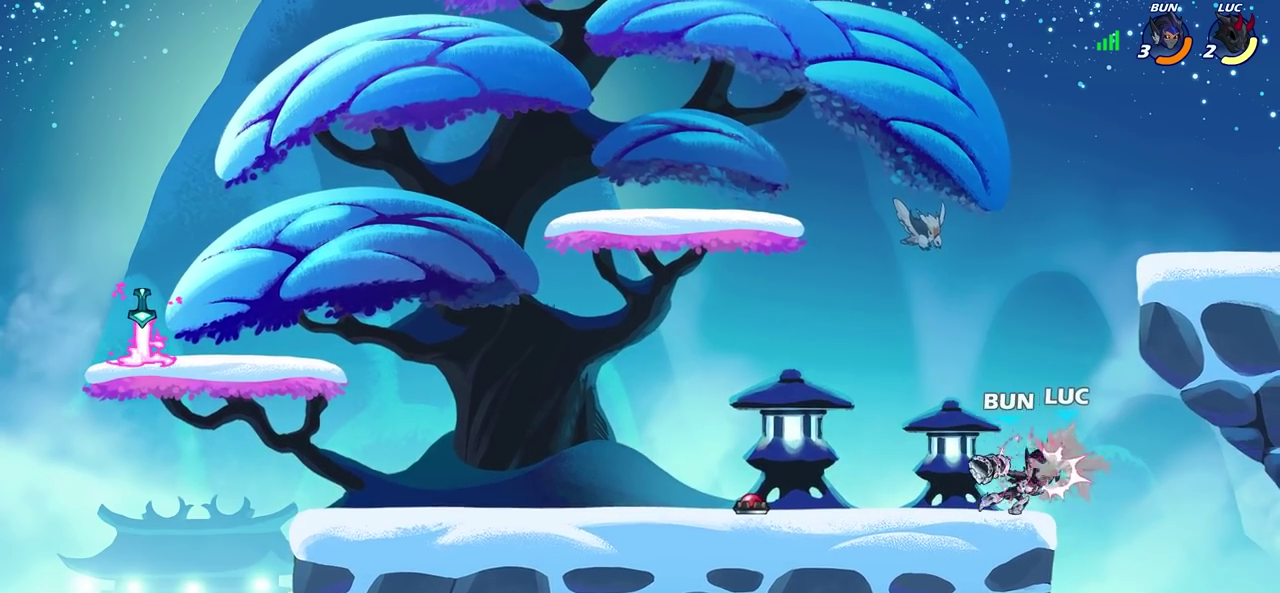
{"dt_ms": 400, "buttons": [], "left_stick": "up-left", "right_stick": "center", "events": [[367, "left_stick", "up-left"]]}
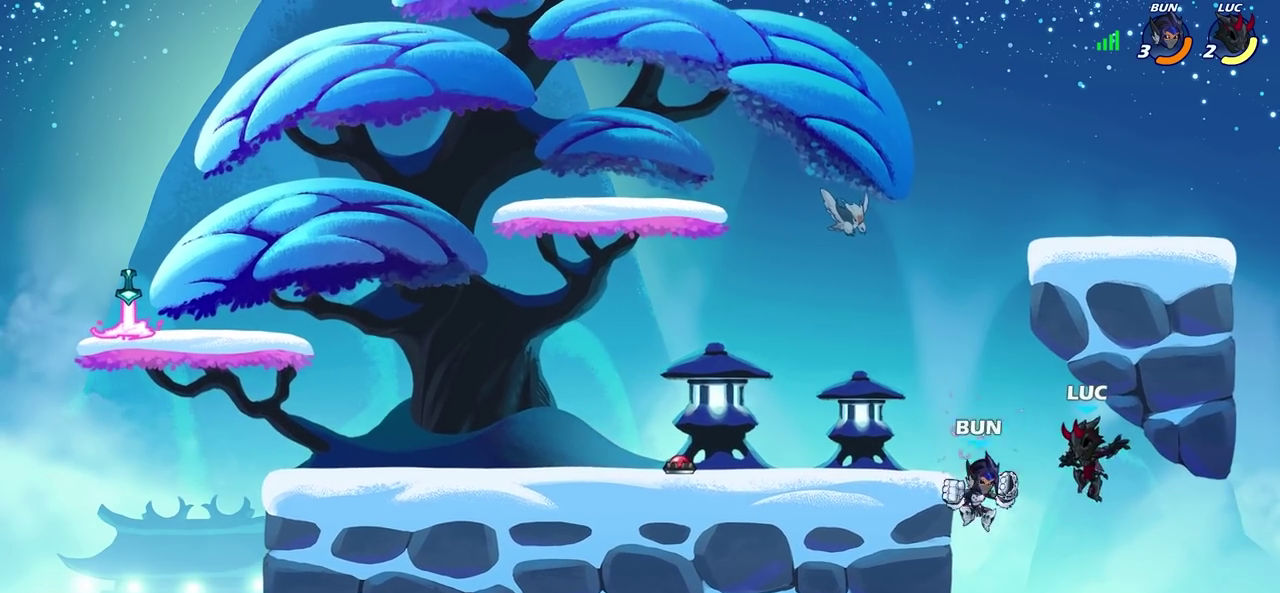
{"dt_ms": 400, "buttons": ["R2"], "left_stick": "left", "right_stick": "center", "events": [[17, "left_stick", "left"], [67, "R2", "down"]]}